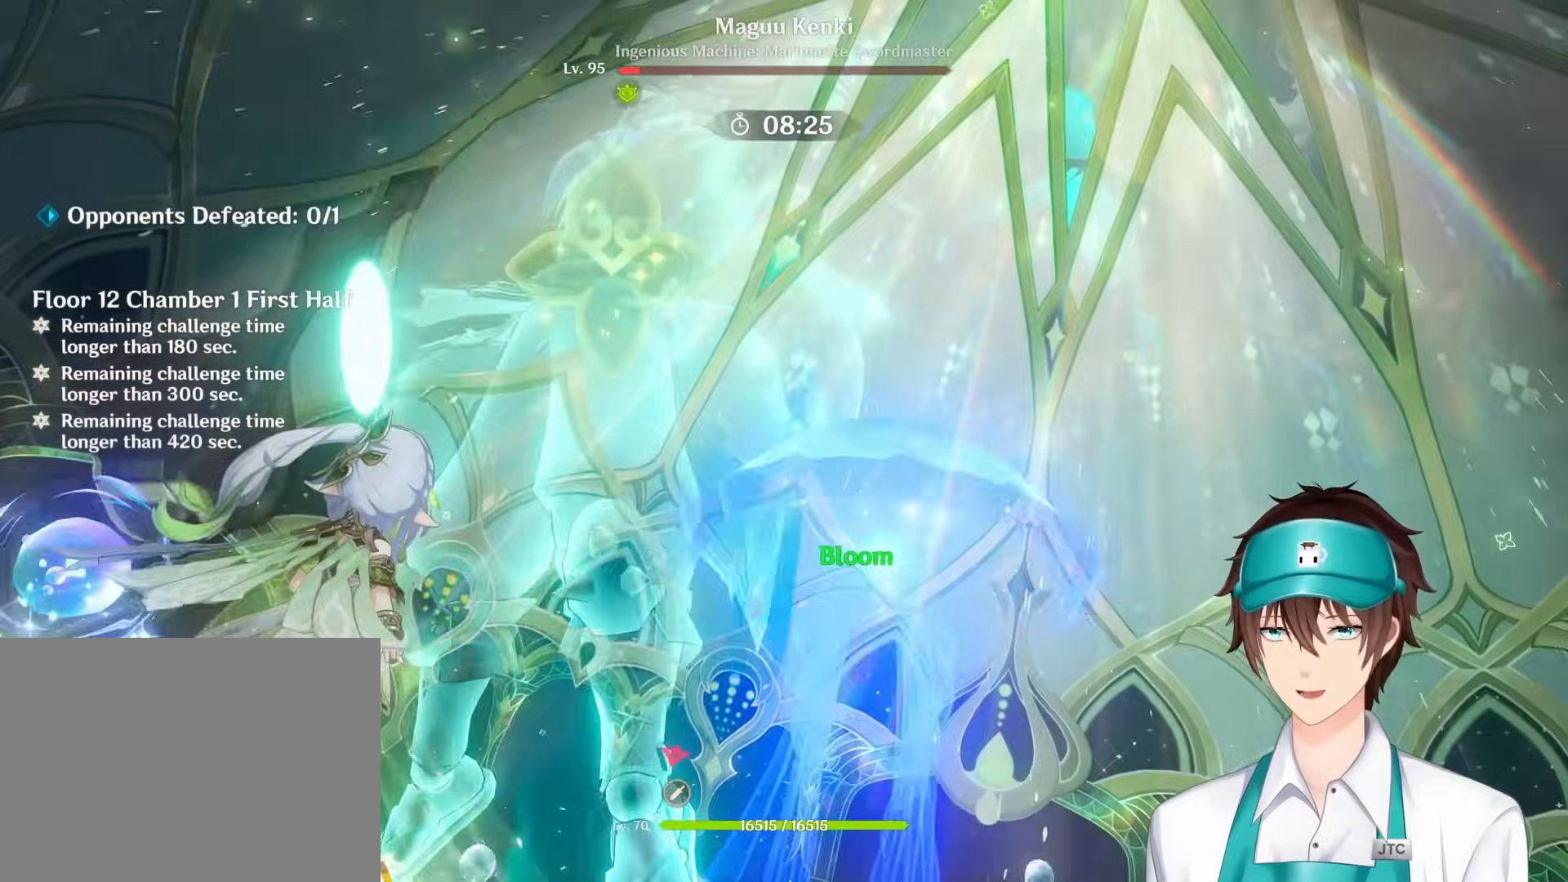
Gameplay with keyboard and mouse; each line is a JSON object with the keys and mouse buttons held at the frame after it. "events" lists presses ("down") and releases ("up") of "1", "2", "3", "4", "a", "ctrl", "d", "e", "q", "s", "shift", "space", "w", "mouse_left", "mouse_wheel", "mouse_right", "mouse_mb4" and "mouse_mb5" between this image and that frame as [ms after this image, input, new state], when the widget could be followed in between. "mouse_left", "mouse_wheel", "mouse_right", "mouse_mb4", "mouse_mb5" = the "left", "wheel", "right", "mb4", "mb5" buttons of the "mouse" list. No other keys are recorded. "wheel" means that the mouse wheel is clicked or scrolled. Mouse movement is not recorded. Not read: return.
{"keys": ["s"], "mouse": []}
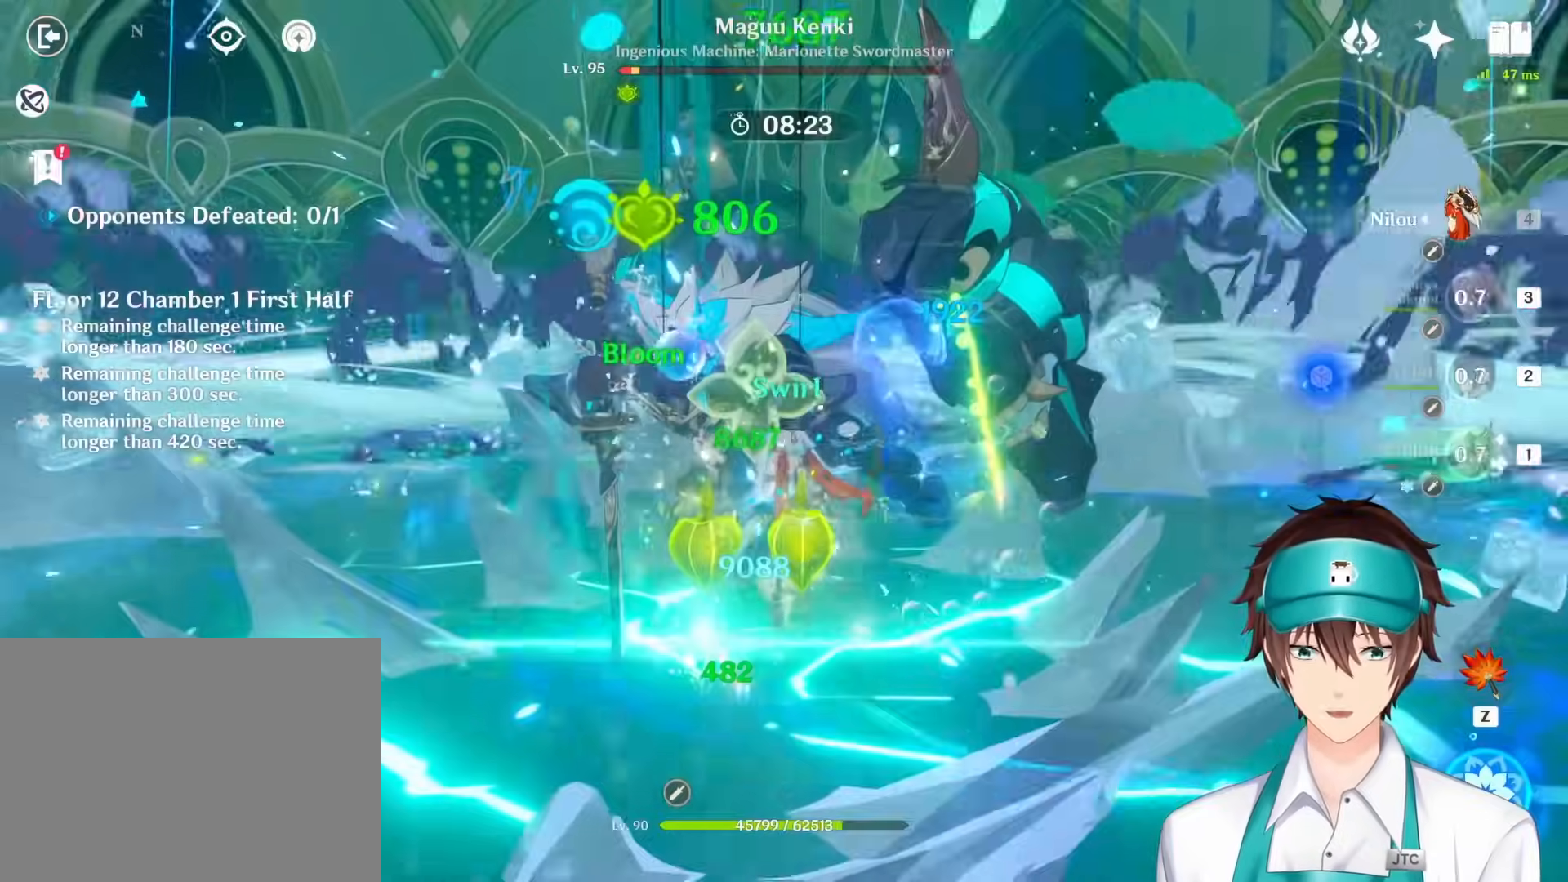
{"keys": ["s"], "mouse": ["right"], "events": [[133, "q", "down"], [217, "q", "up"], [333, "mouse_right", "down"], [433, "mouse_right", "up"], [483, "mouse_right", "down"]]}
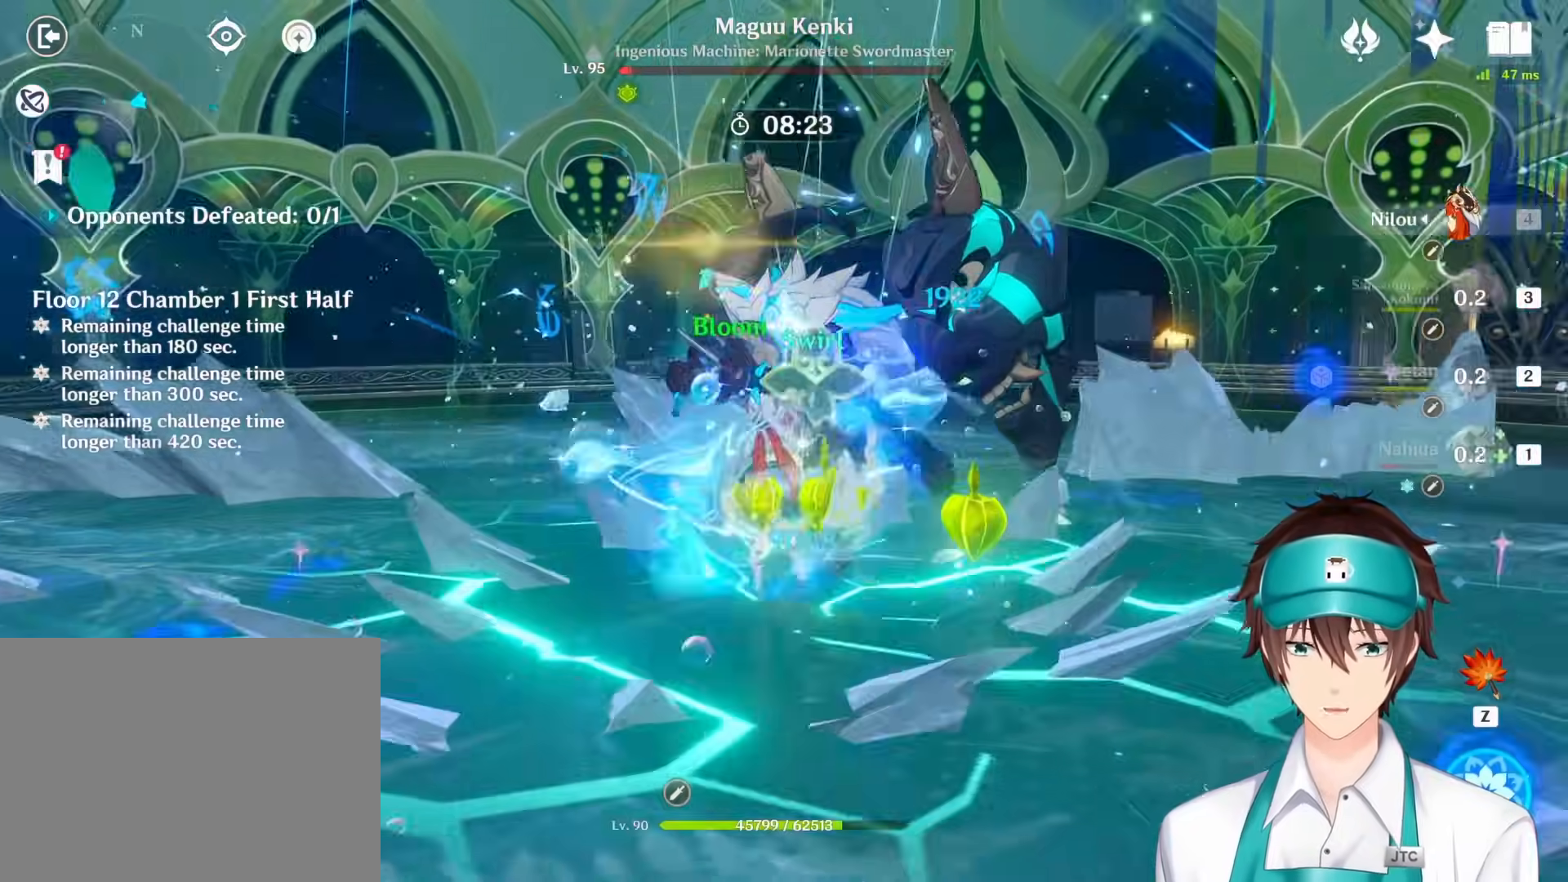
{"keys": [], "mouse": ["right"], "events": [[100, "mouse_right", "up"], [150, "s", "up"], [167, "mouse_right", "down"], [250, "mouse_right", "up"], [317, "mouse_right", "down"], [417, "mouse_right", "up"], [483, "mouse_right", "down"]]}
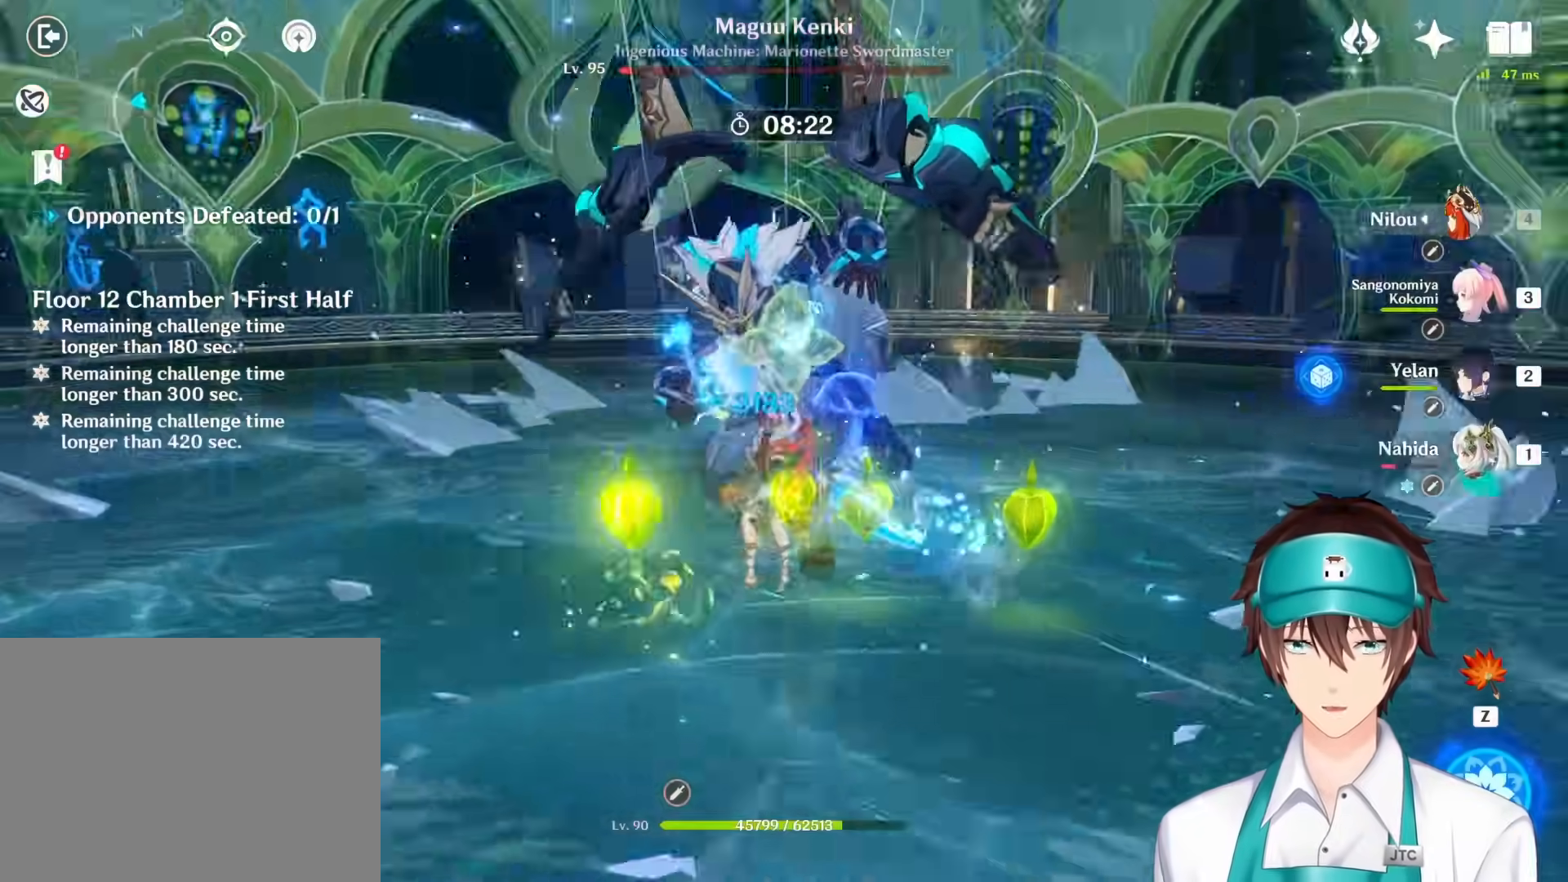
{"keys": [], "mouse": ["right"], "events": [[83, "mouse_right", "up"], [133, "mouse_right", "down"], [233, "mouse_right", "up"], [300, "mouse_right", "down"], [400, "mouse_right", "up"], [467, "mouse_right", "down"]]}
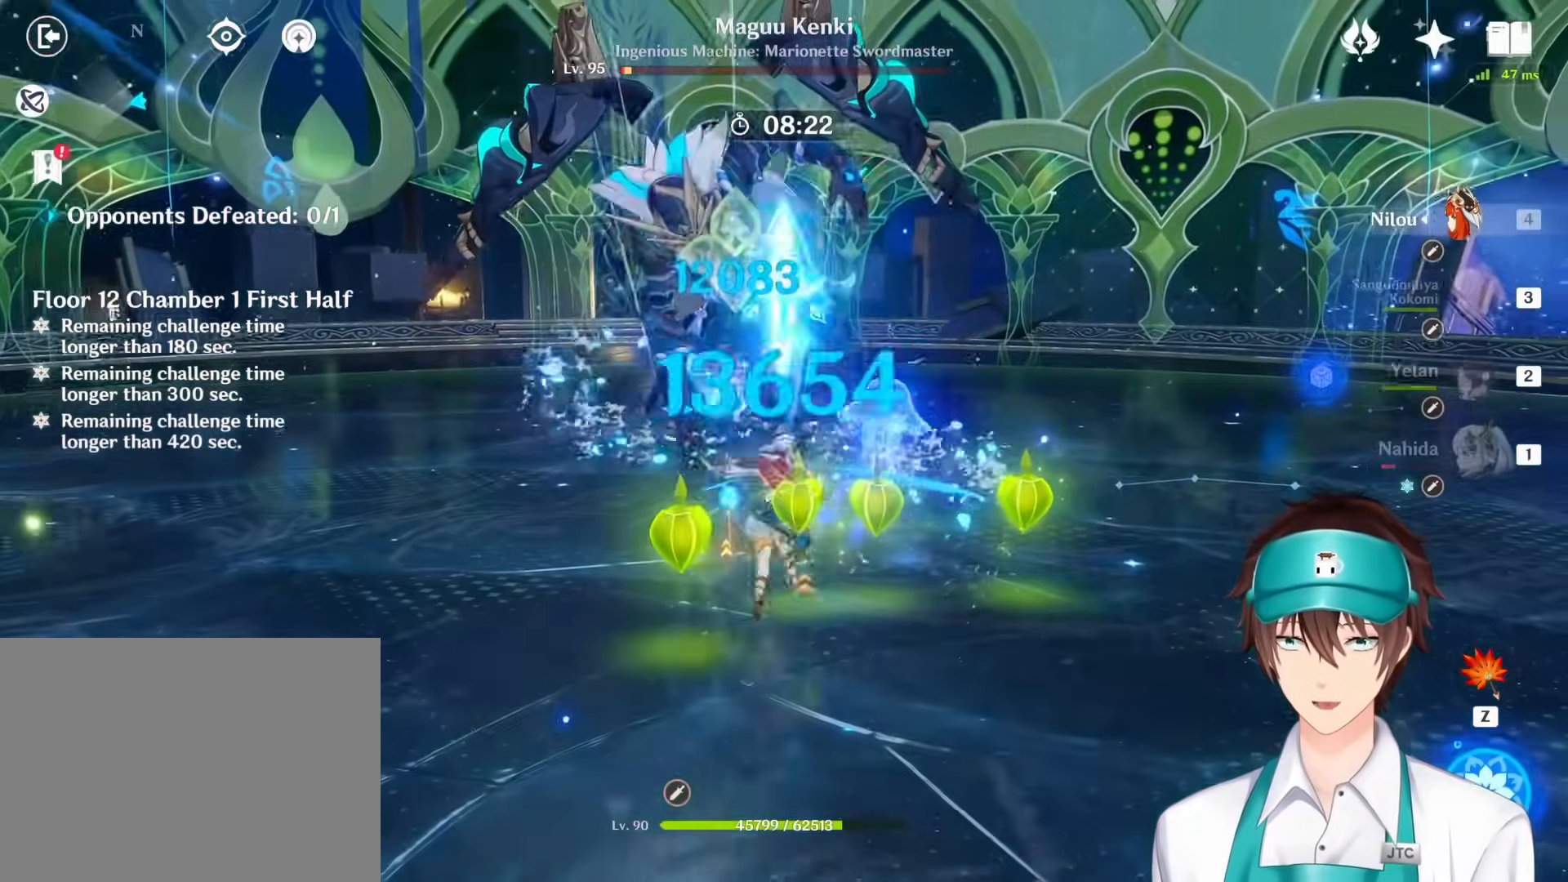
{"keys": [], "mouse": ["right"], "events": [[50, "mouse_right", "up"], [117, "mouse_right", "down"], [217, "mouse_right", "up"], [283, "mouse_right", "down"], [383, "mouse_right", "up"], [450, "mouse_right", "down"]]}
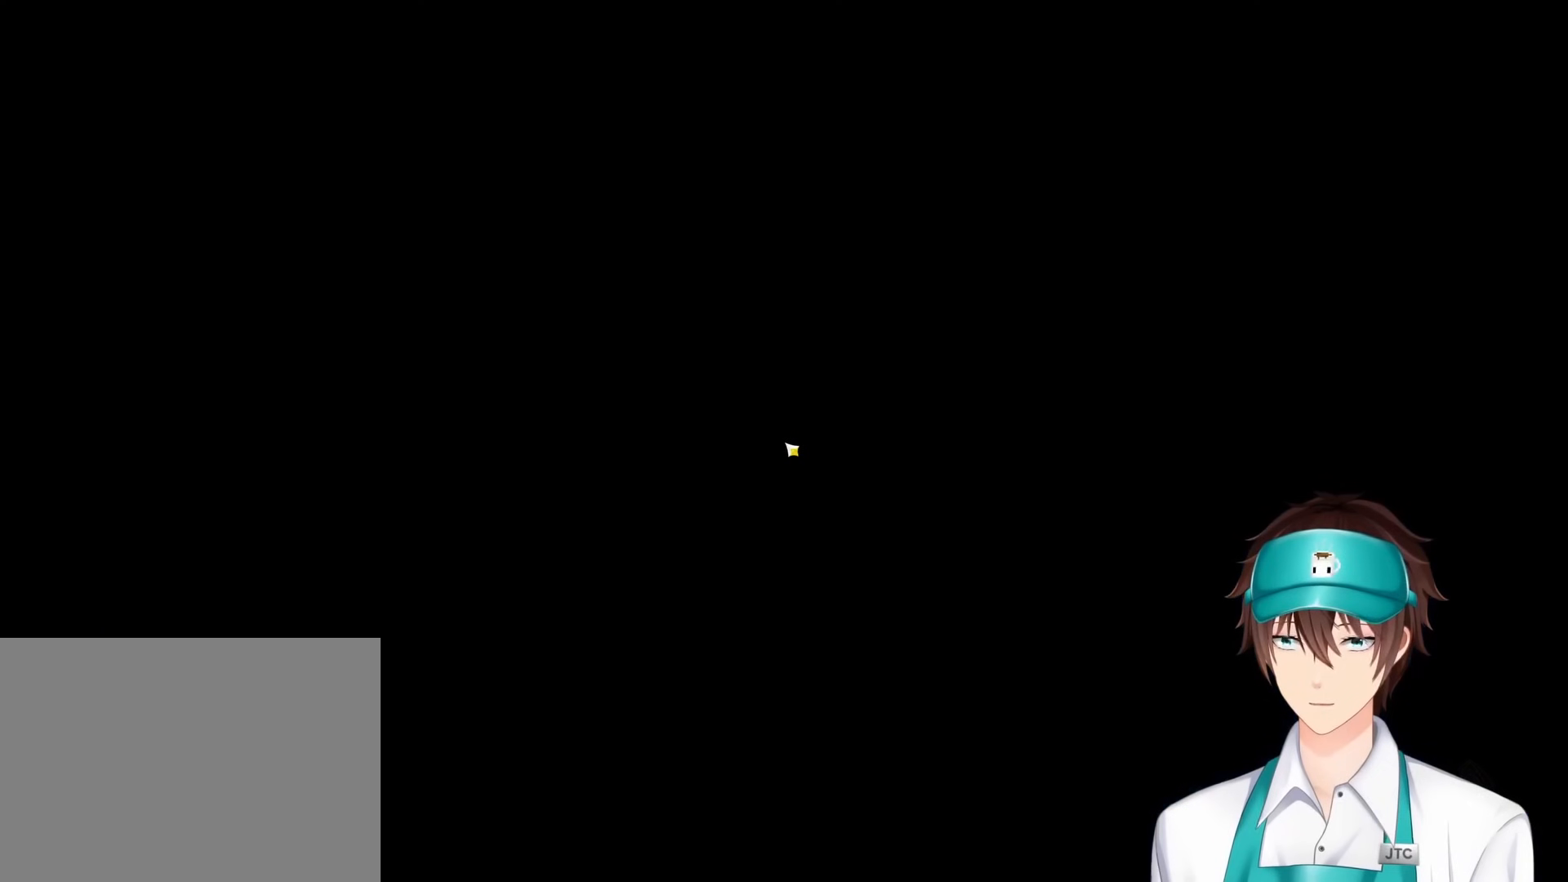
{"keys": [], "mouse": [], "events": [[17, "mouse_right", "up"], [100, "mouse_right", "down"], [200, "mouse_right", "up"]]}
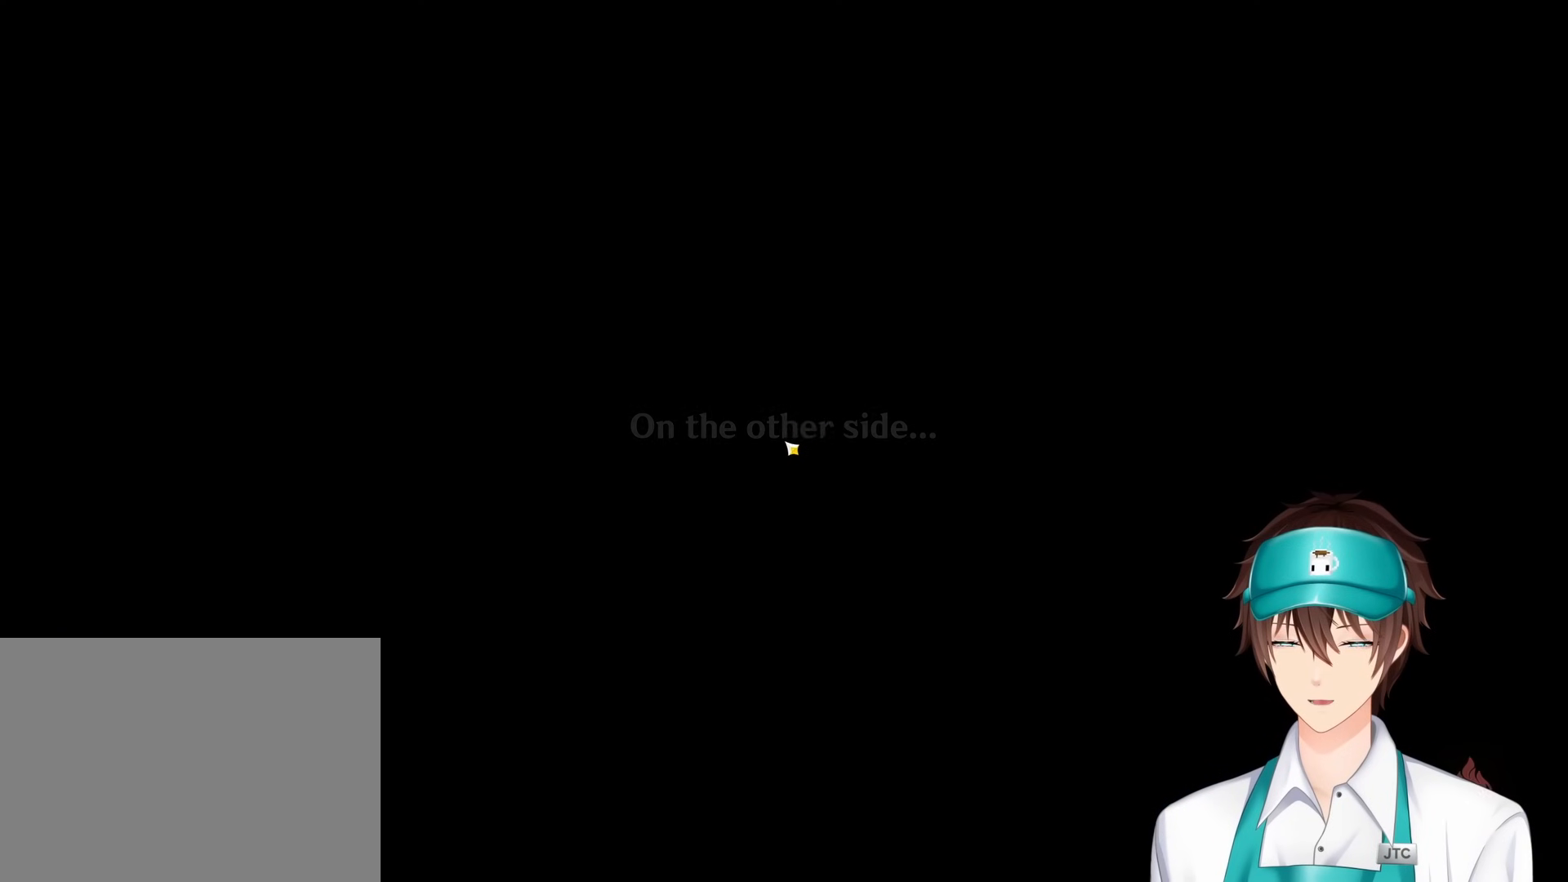
{"keys": [], "mouse": [], "events": []}
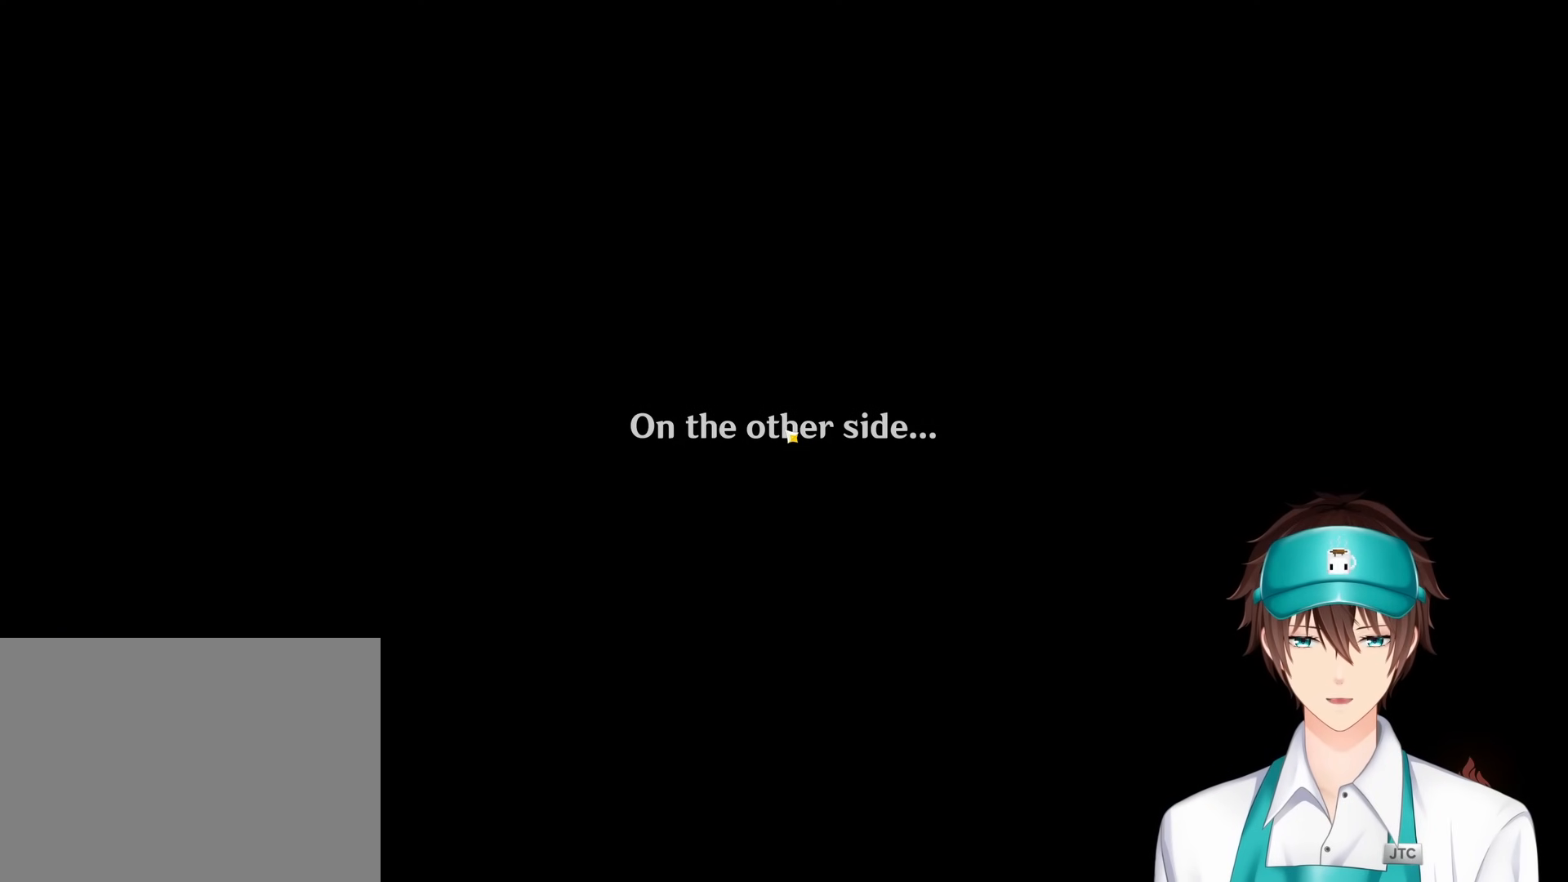
{"keys": [], "mouse": [], "events": []}
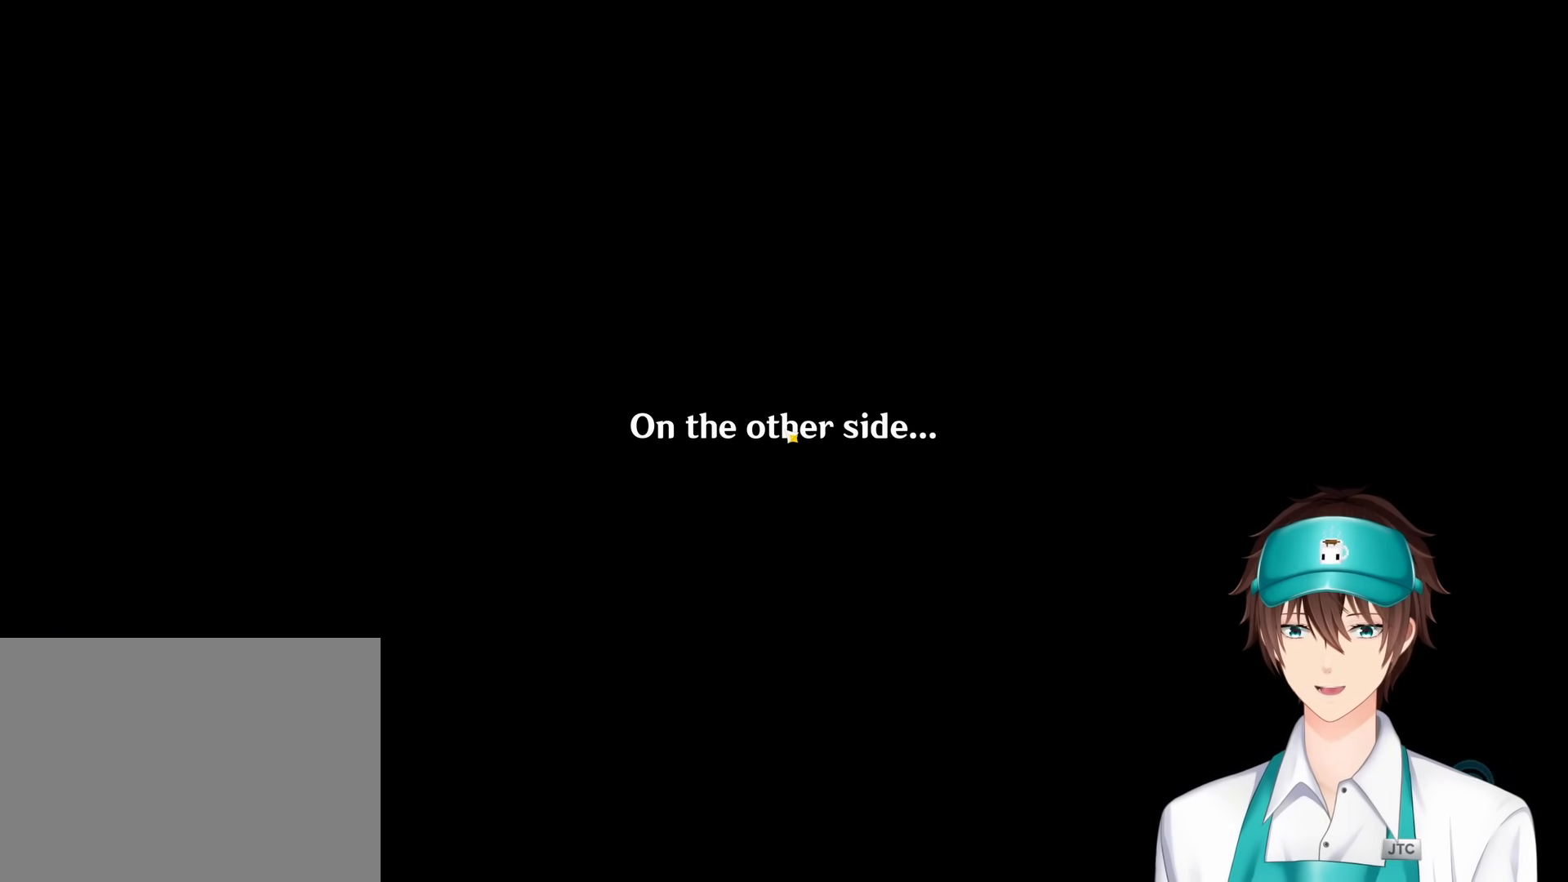
{"keys": [], "mouse": [], "events": []}
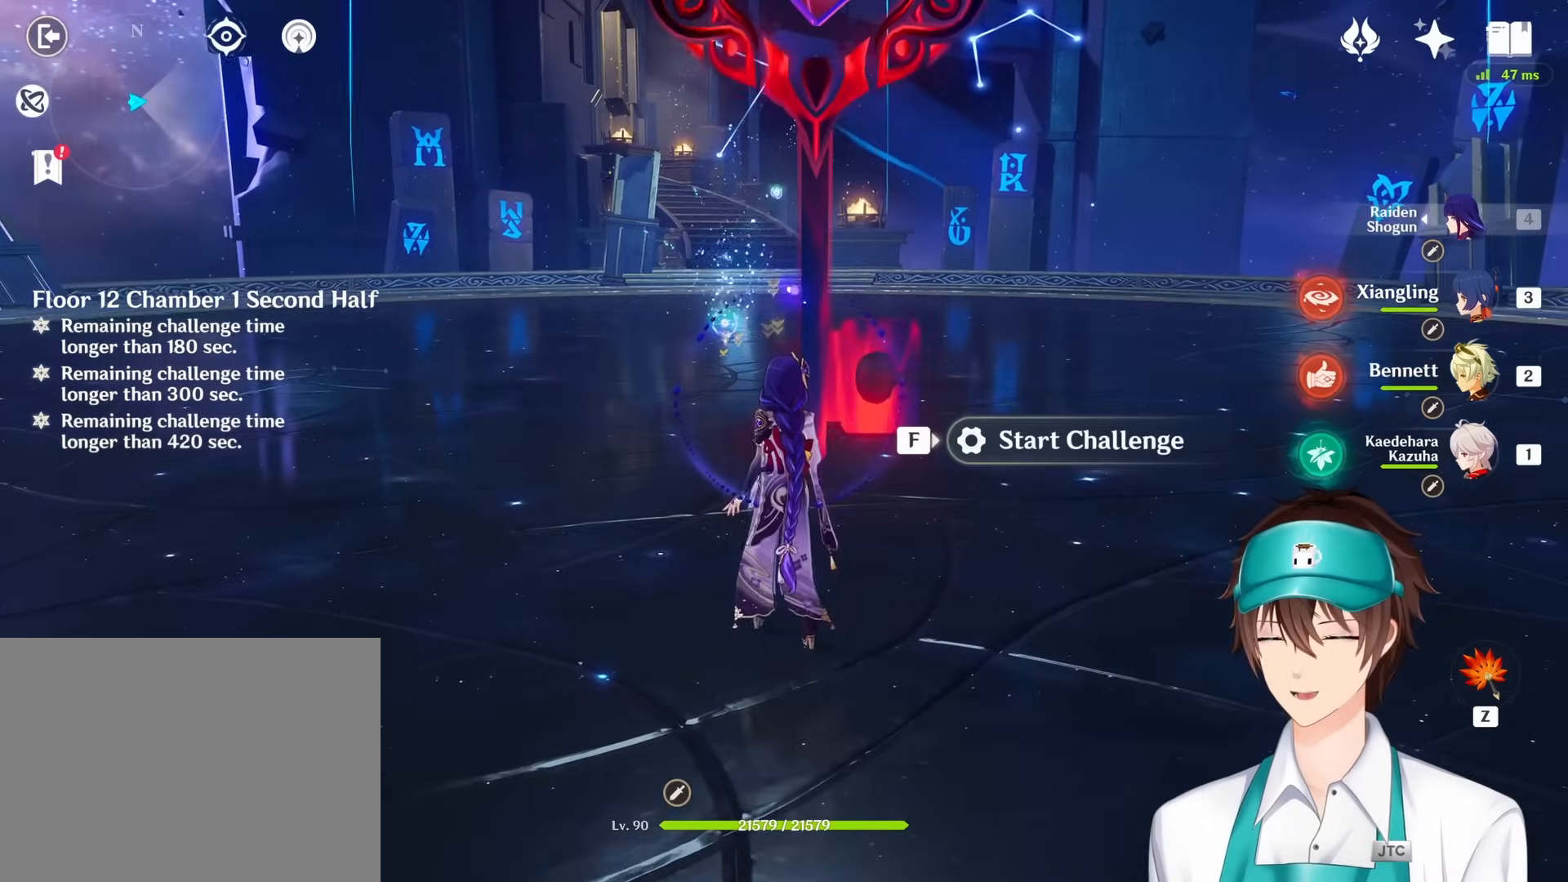
{"keys": [], "mouse": [], "events": []}
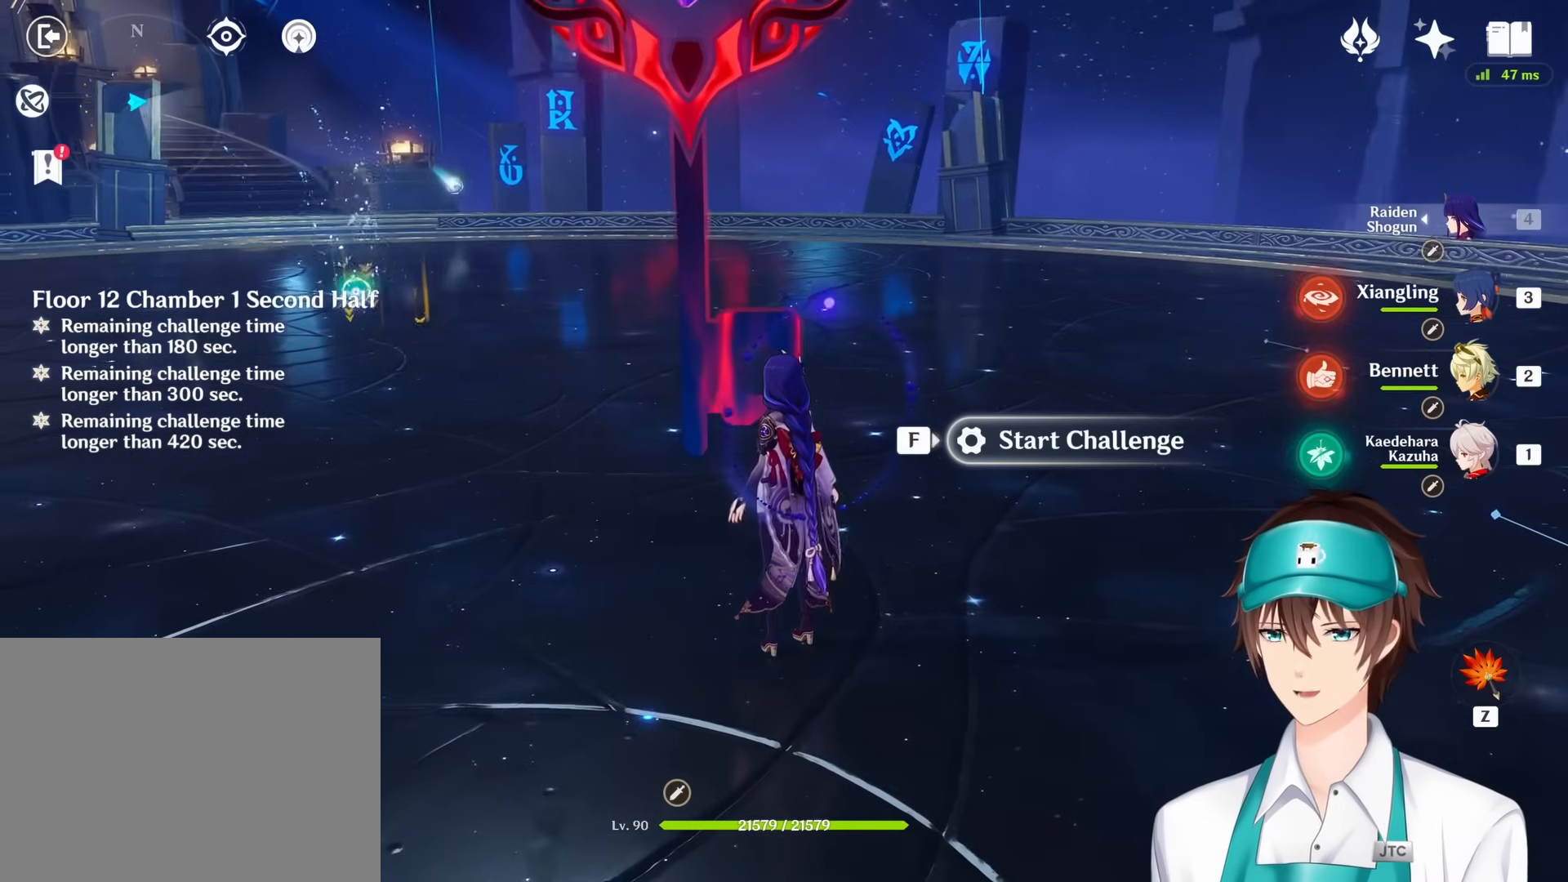
{"keys": [], "mouse": [], "events": []}
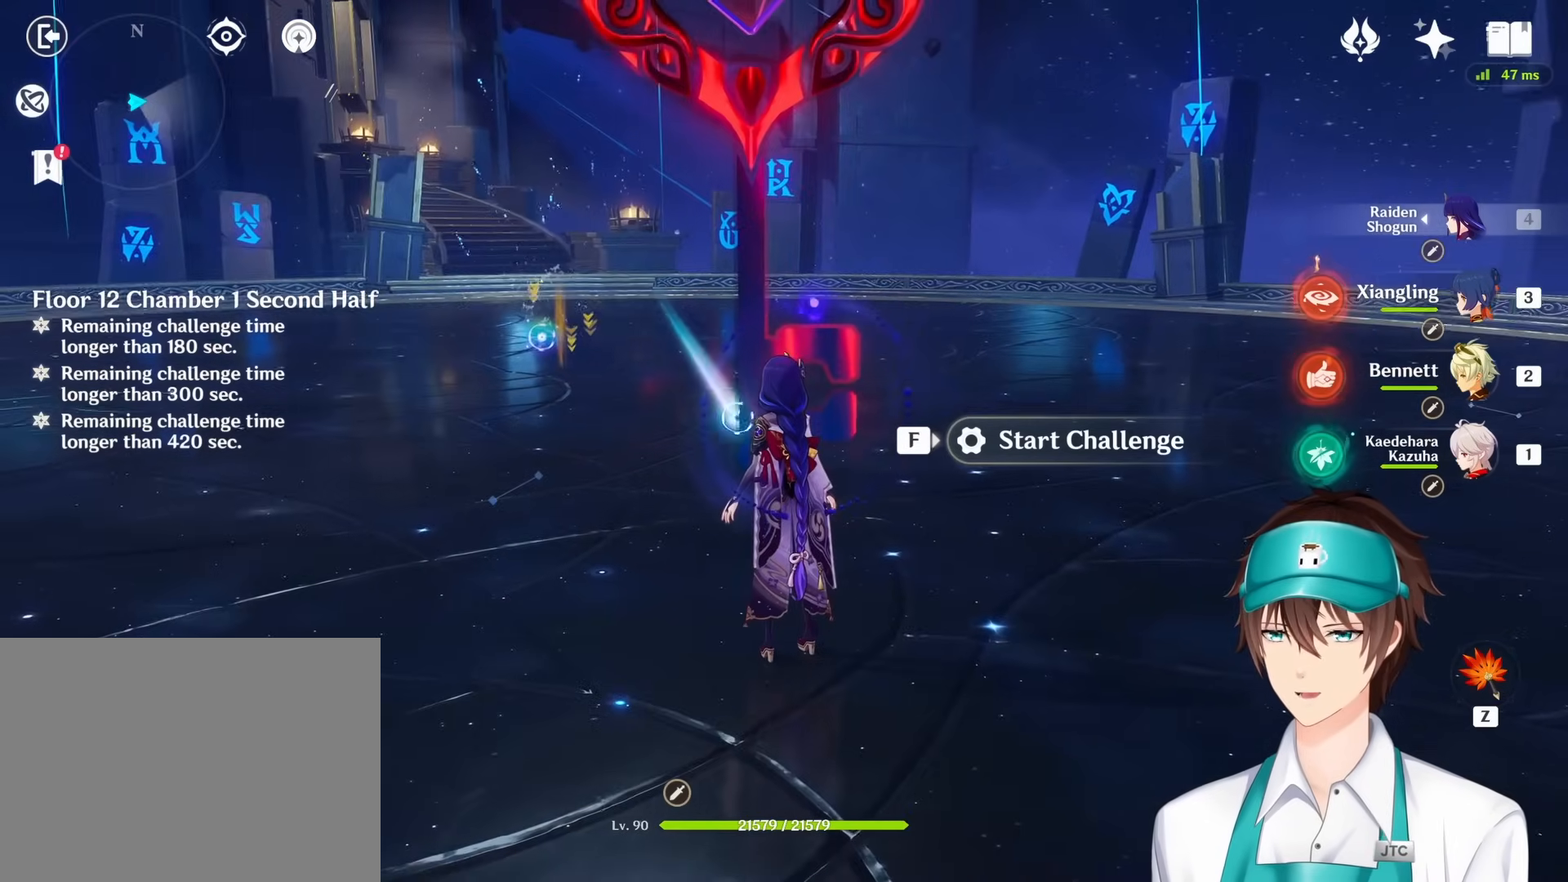
{"keys": [], "mouse": [], "events": []}
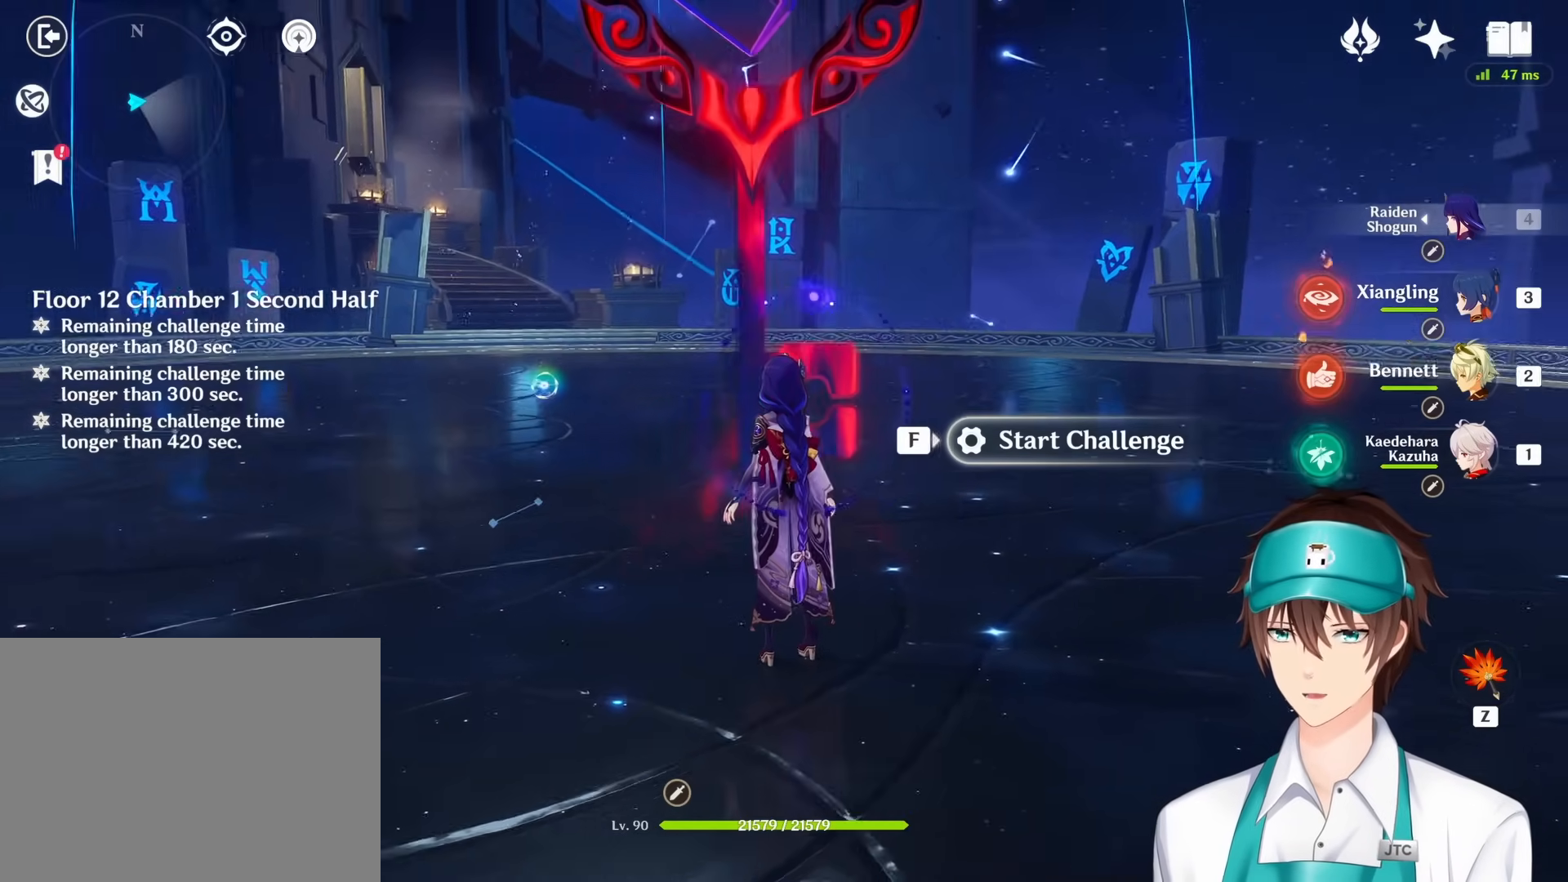
{"keys": [], "mouse": [], "events": []}
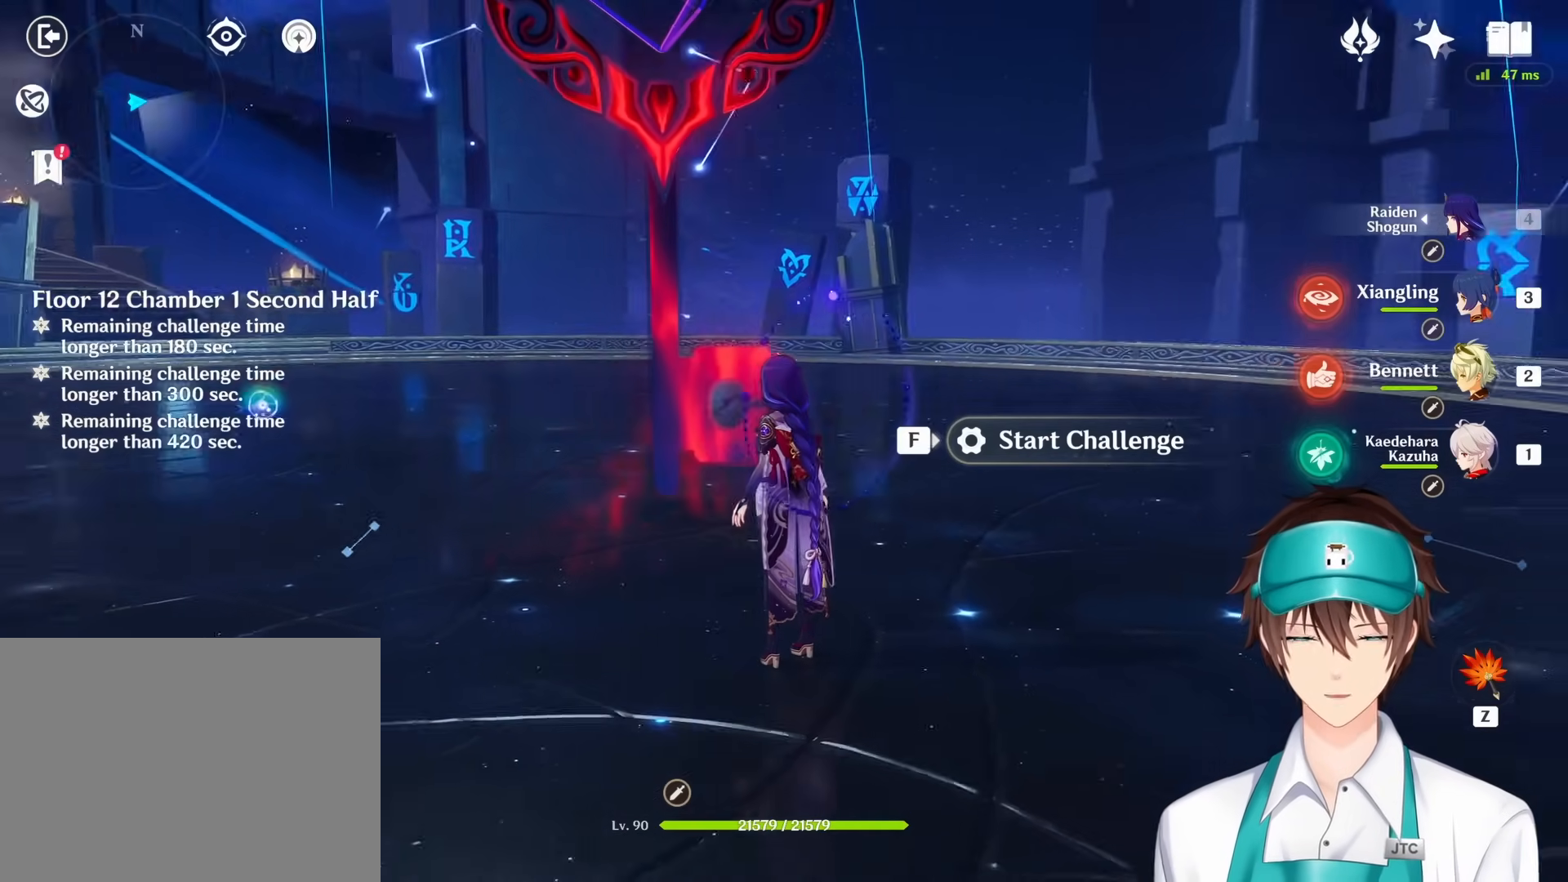
{"keys": [], "mouse": [], "events": []}
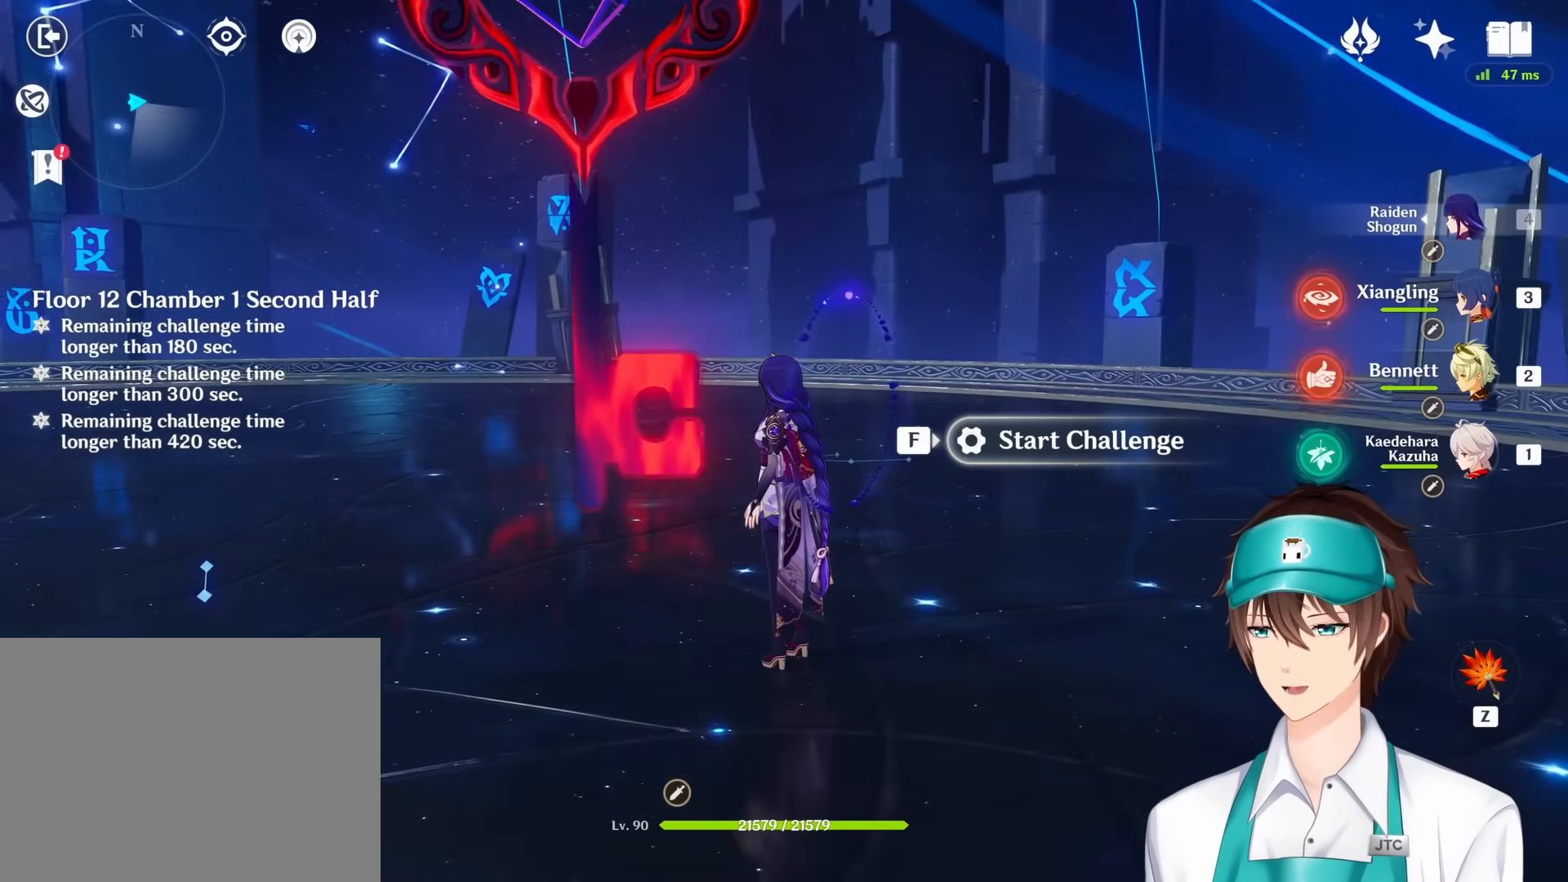
{"keys": ["s"], "mouse": [], "events": [[417, "s", "down"]]}
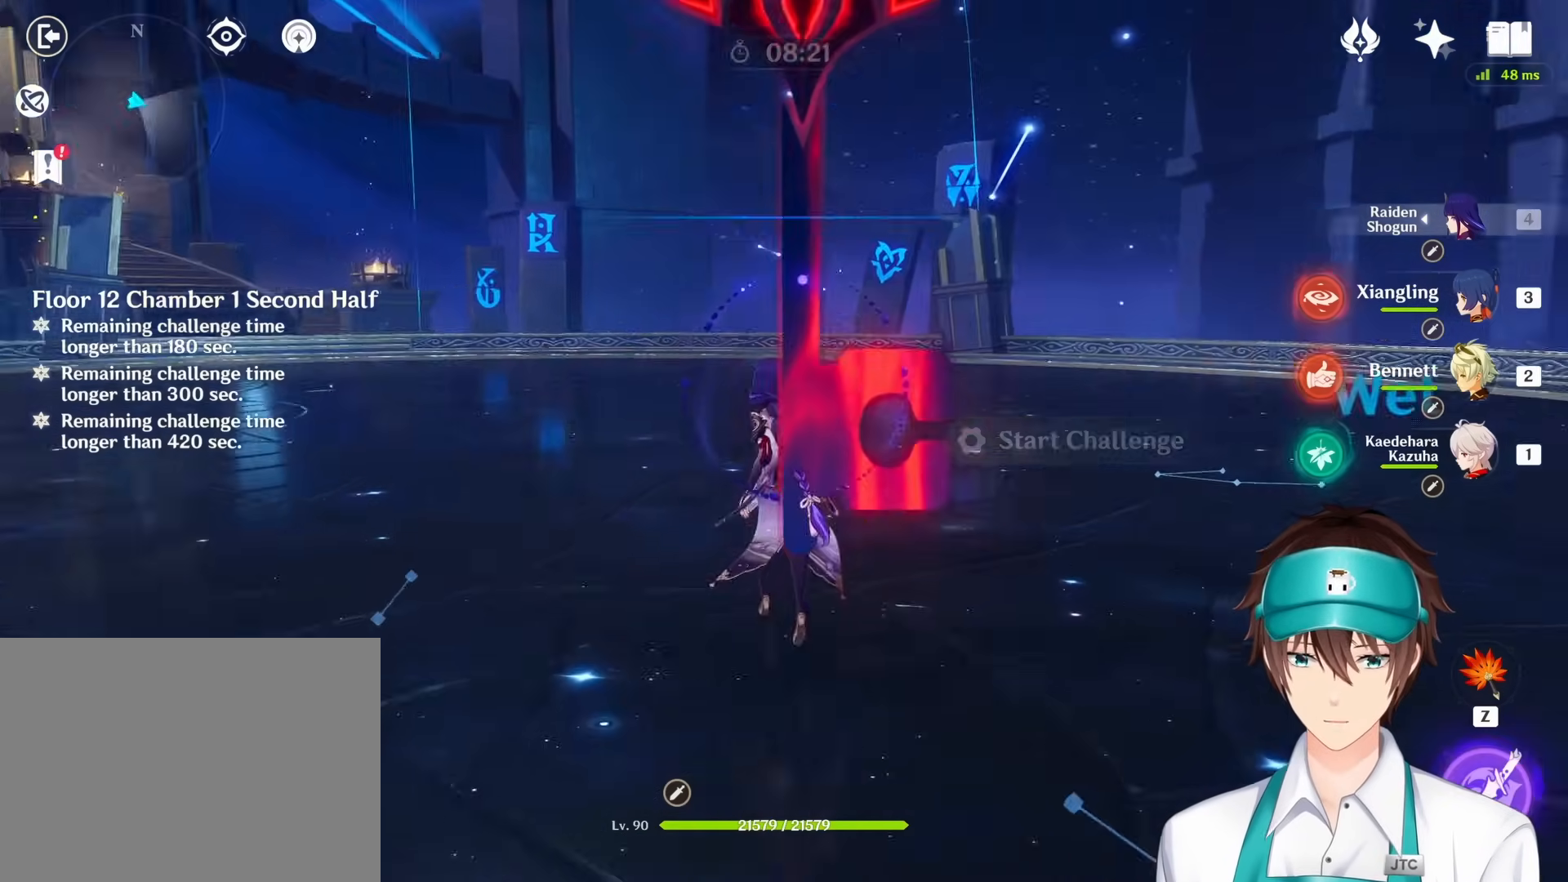
{"keys": ["s"], "mouse": [], "events": []}
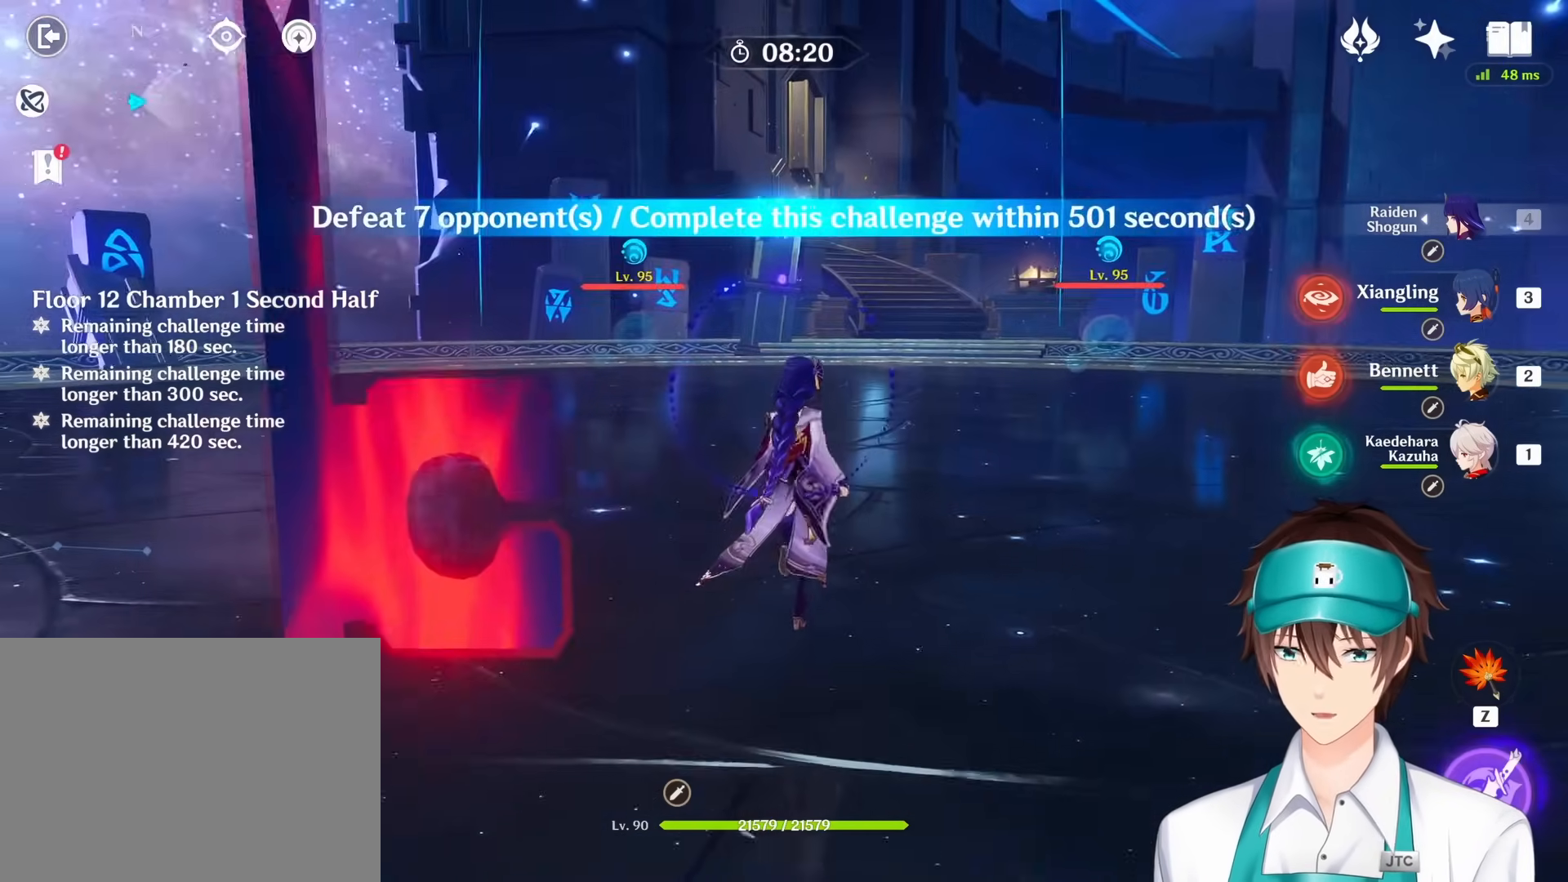
{"keys": ["s"], "mouse": [], "events": []}
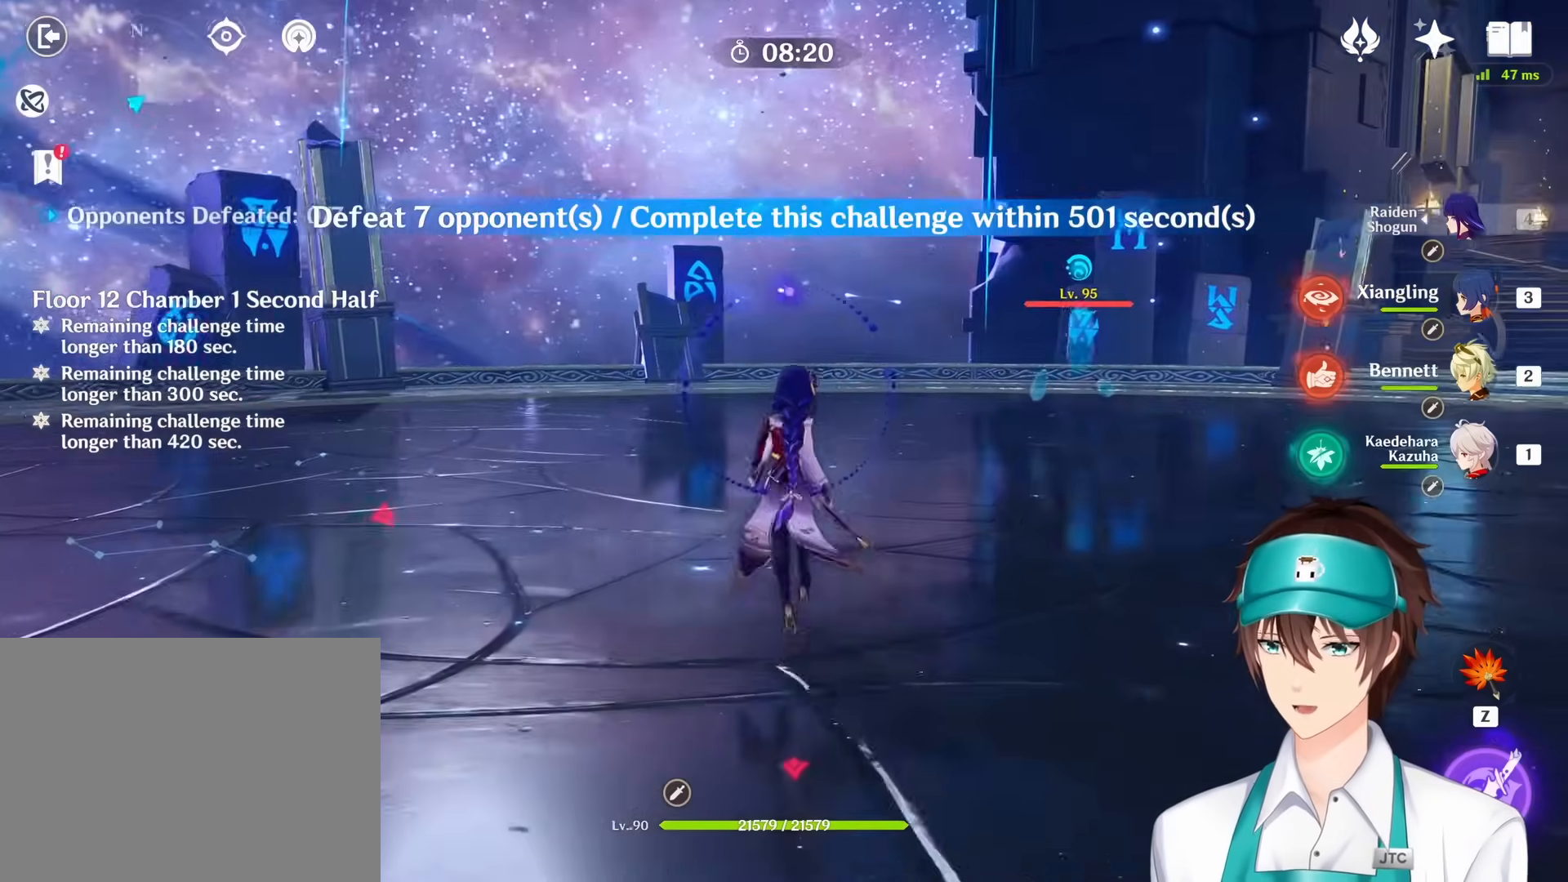
{"keys": ["s"], "mouse": [], "events": [[183, "mouse_right", "down"], [333, "mouse_right", "up"]]}
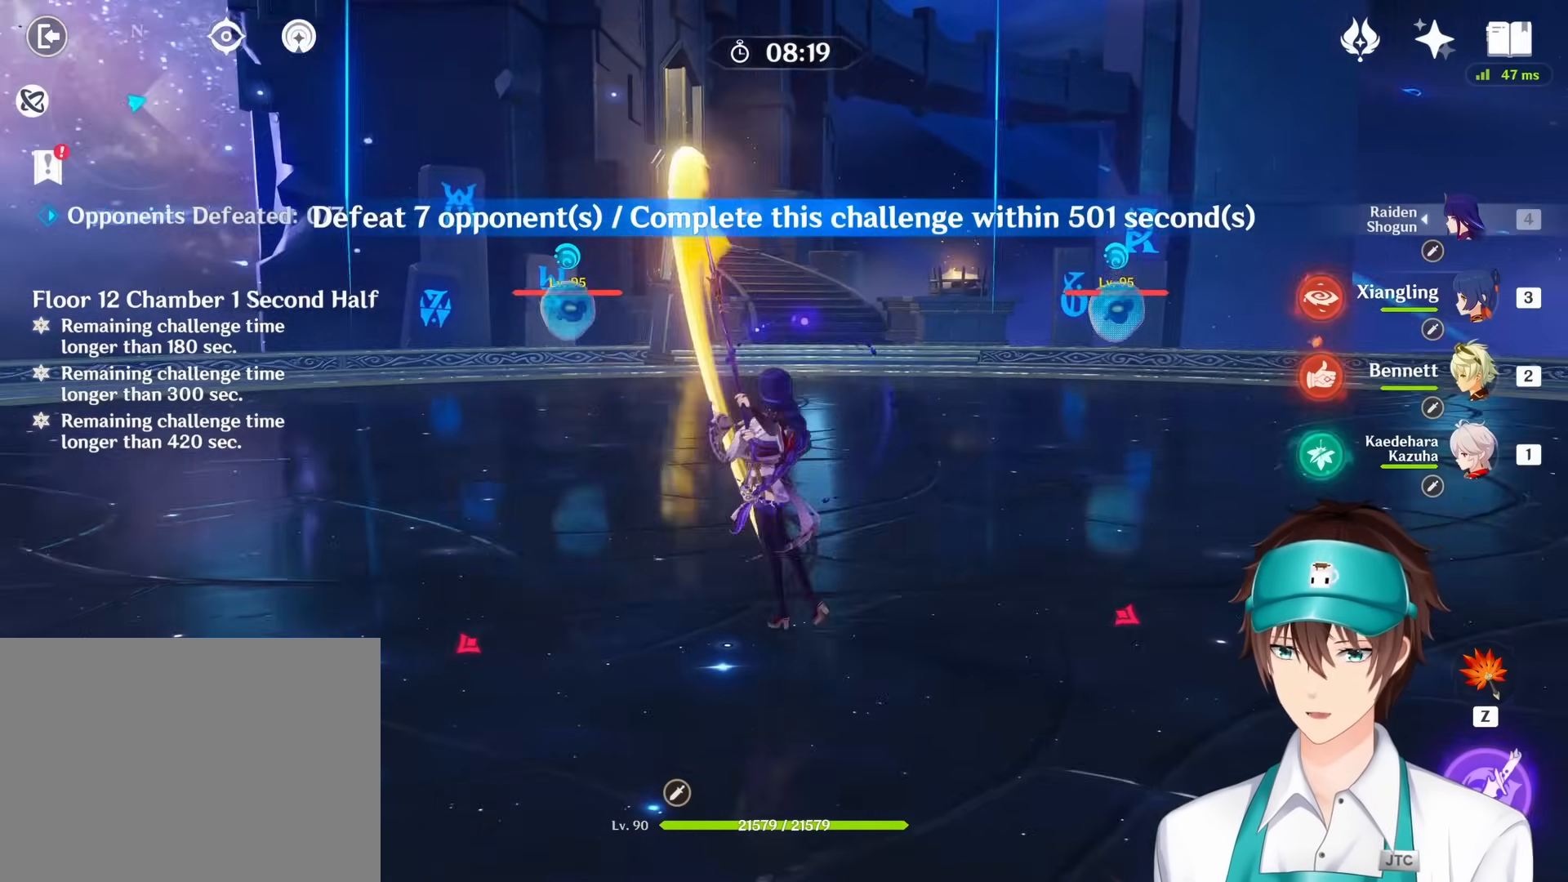
{"keys": ["s"], "mouse": [], "events": []}
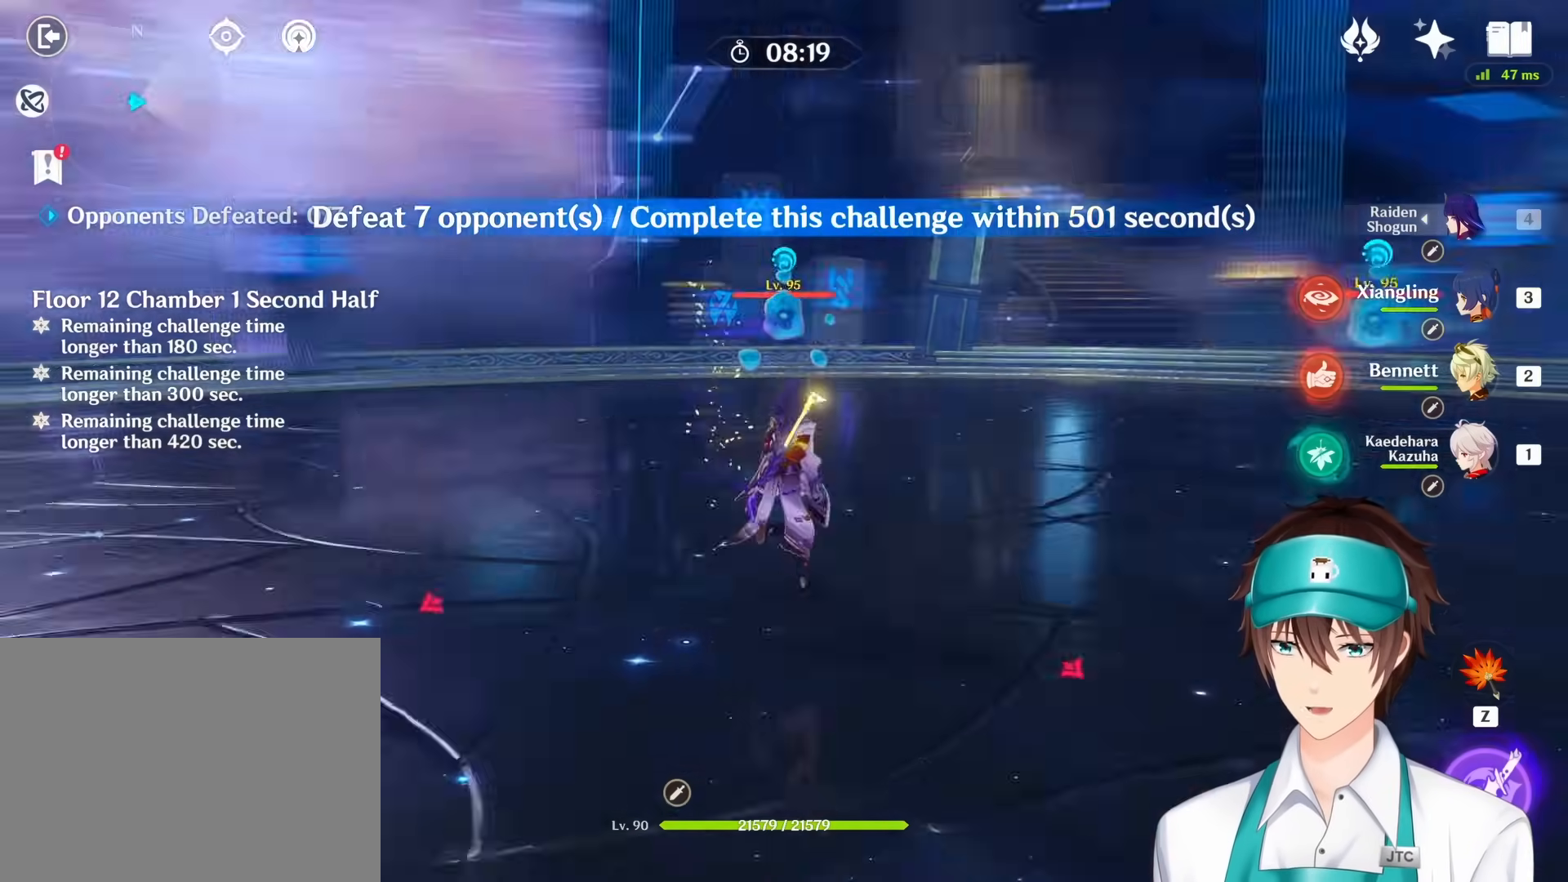
{"keys": ["s"], "mouse": [], "events": []}
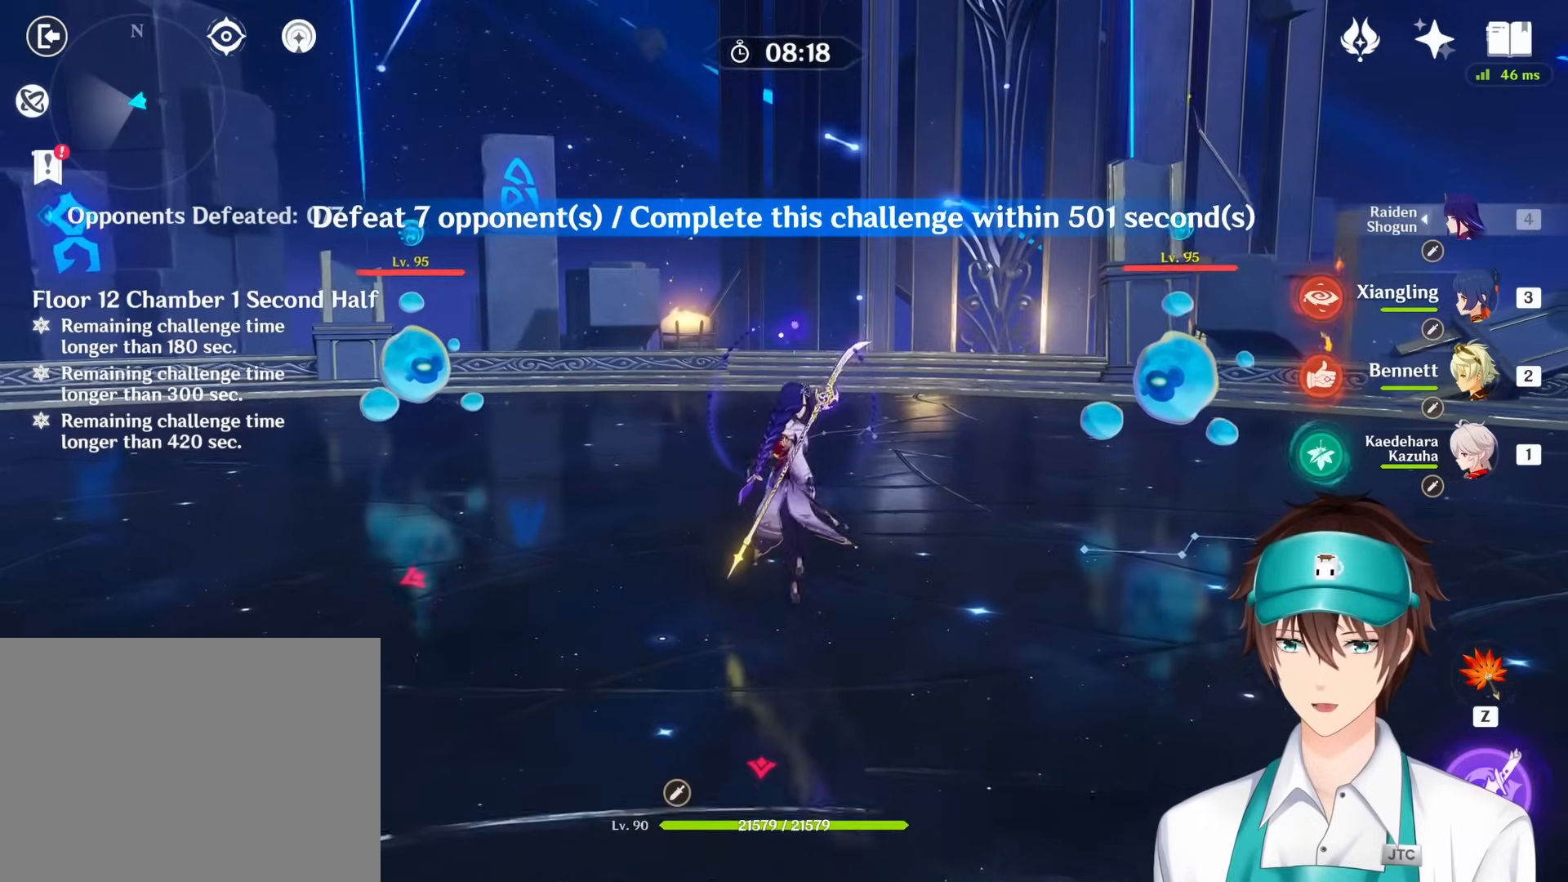
{"keys": ["s"], "mouse": [], "events": []}
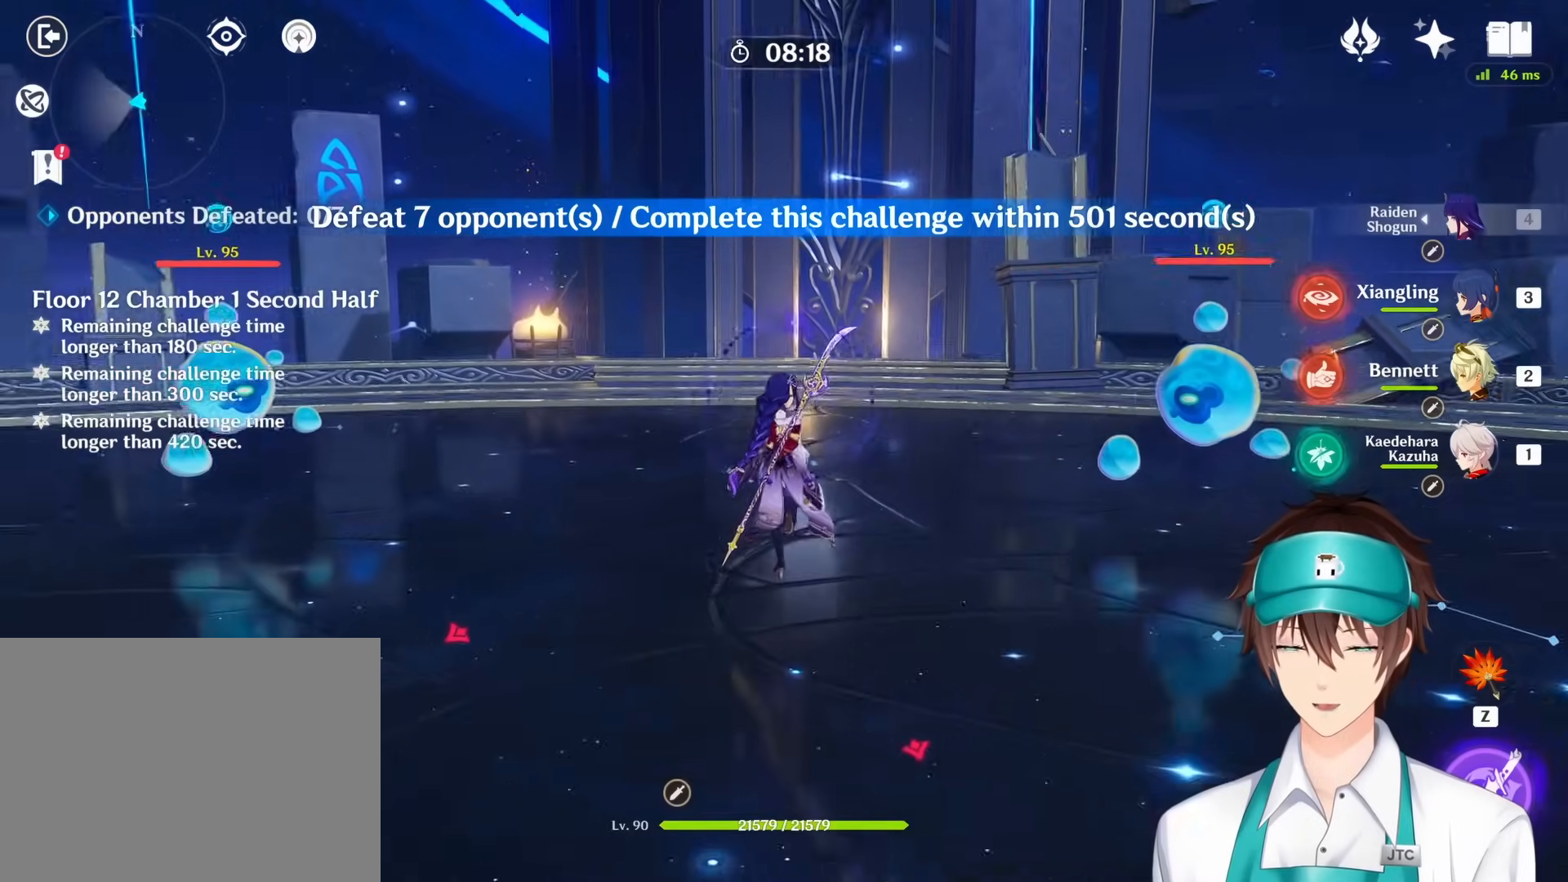
{"keys": ["q", "s"], "mouse": [], "events": [[183, "q", "down"], [317, "q", "up"], [467, "q", "down"]]}
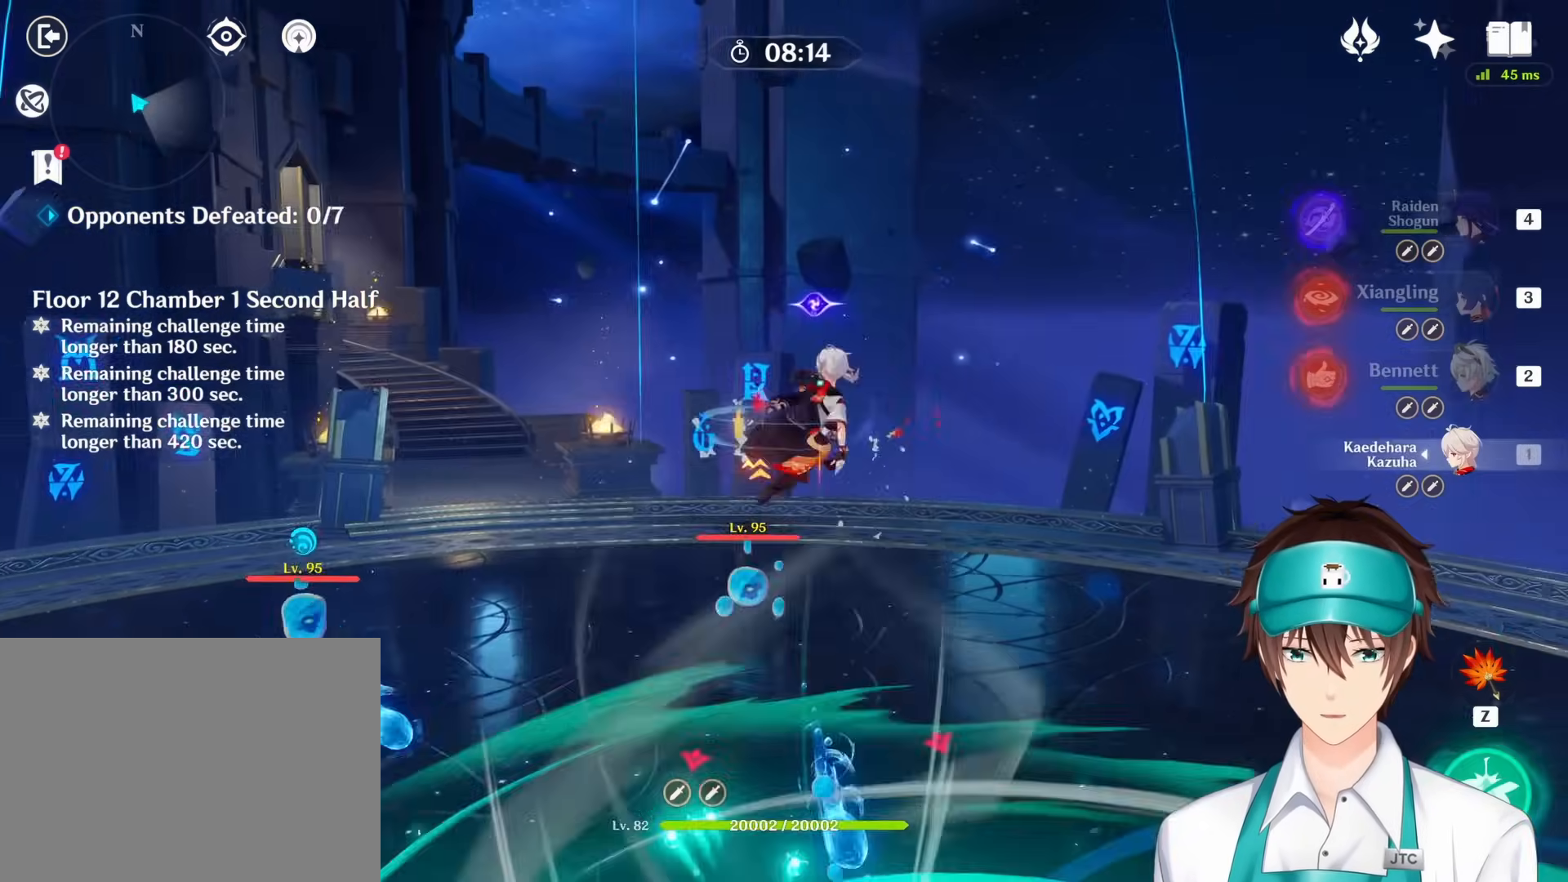
{"keys": [], "mouse": ["right"], "events": [[17, "q", "up"], [133, "s", "up"], [217, "mouse_right", "down"], [317, "mouse_right", "up"], [450, "mouse_right", "down"]]}